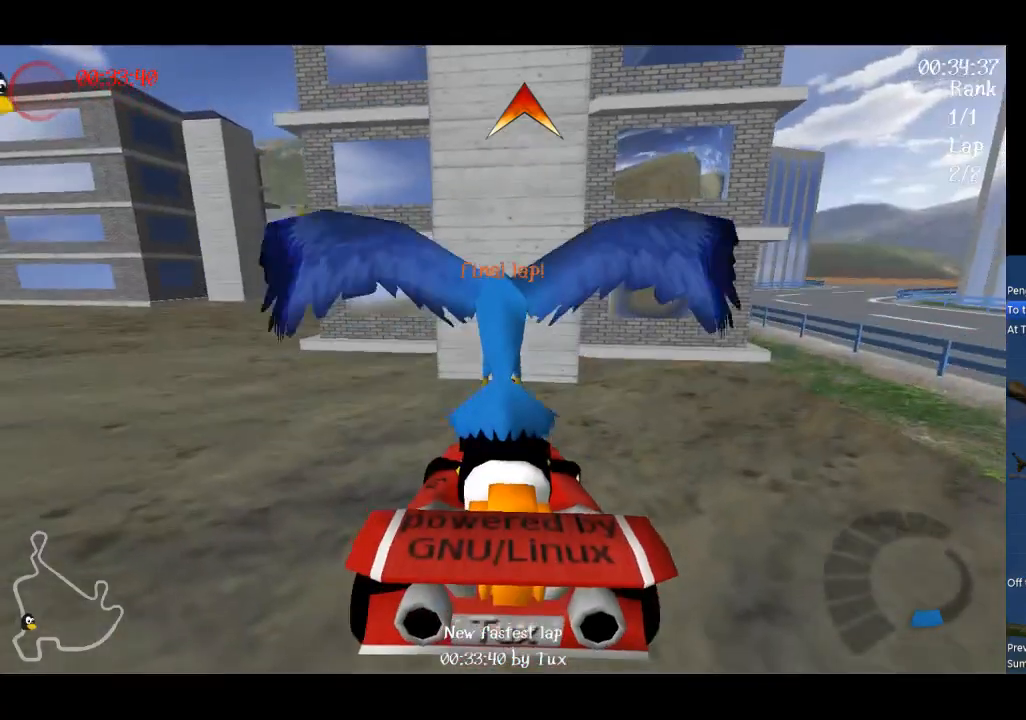
Gameplay with a controller (Xbox layout); each line is a JSON object with the inputs held at the frame after it. "events" lists button and stick changes between this image and that frame as [ms after this image, input, new state], when the widget could be followed in between. Not read: right_stick.
{"buttons": ["A"], "left_stick": "up-right", "events": []}
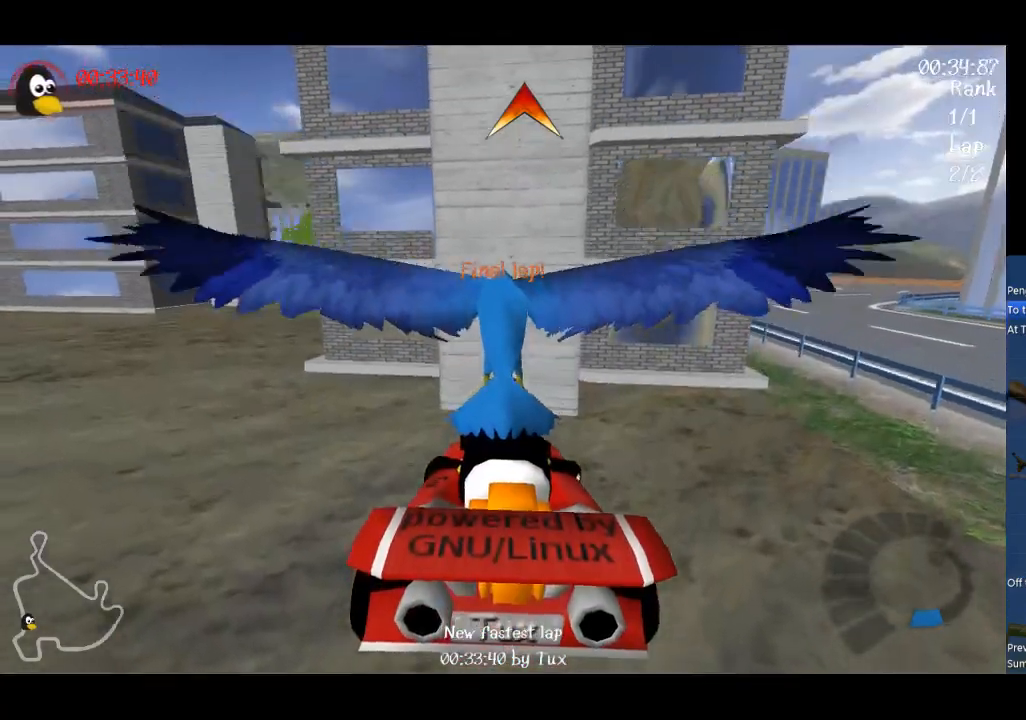
{"buttons": ["A"], "left_stick": "up-right", "events": []}
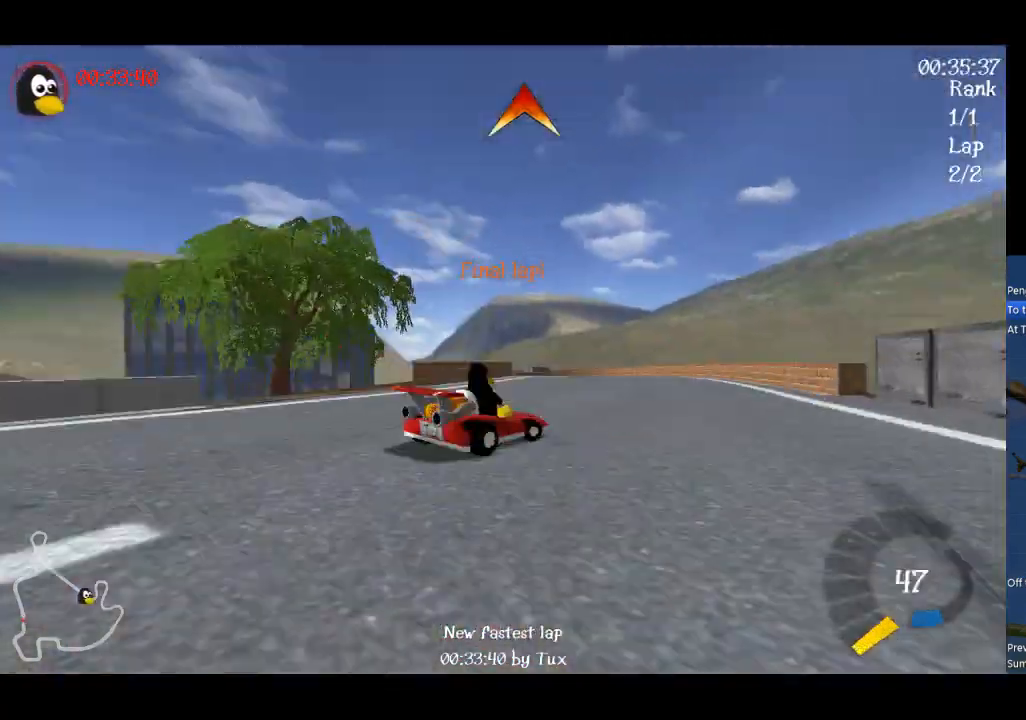
{"buttons": ["Y"], "left_stick": "down-right", "events": [[133, "left_stick", "down-right"], [200, "A", "up"], [300, "Y", "down"]]}
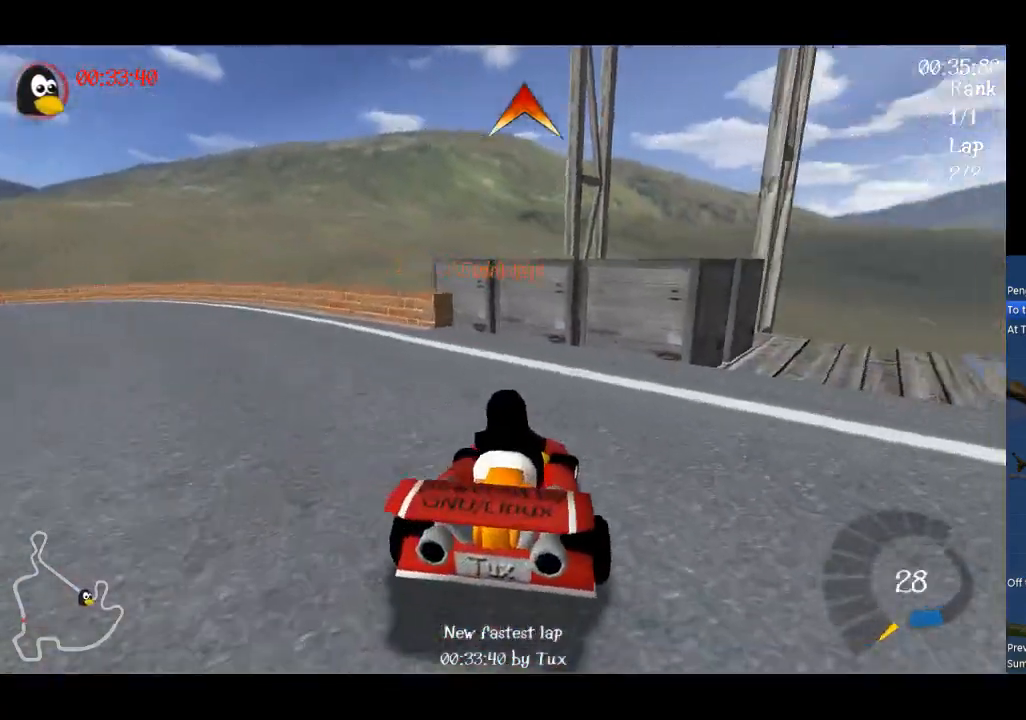
{"buttons": ["Y"], "left_stick": "down-left", "events": [[200, "left_stick", "down"], [300, "left_stick", "down-left"]]}
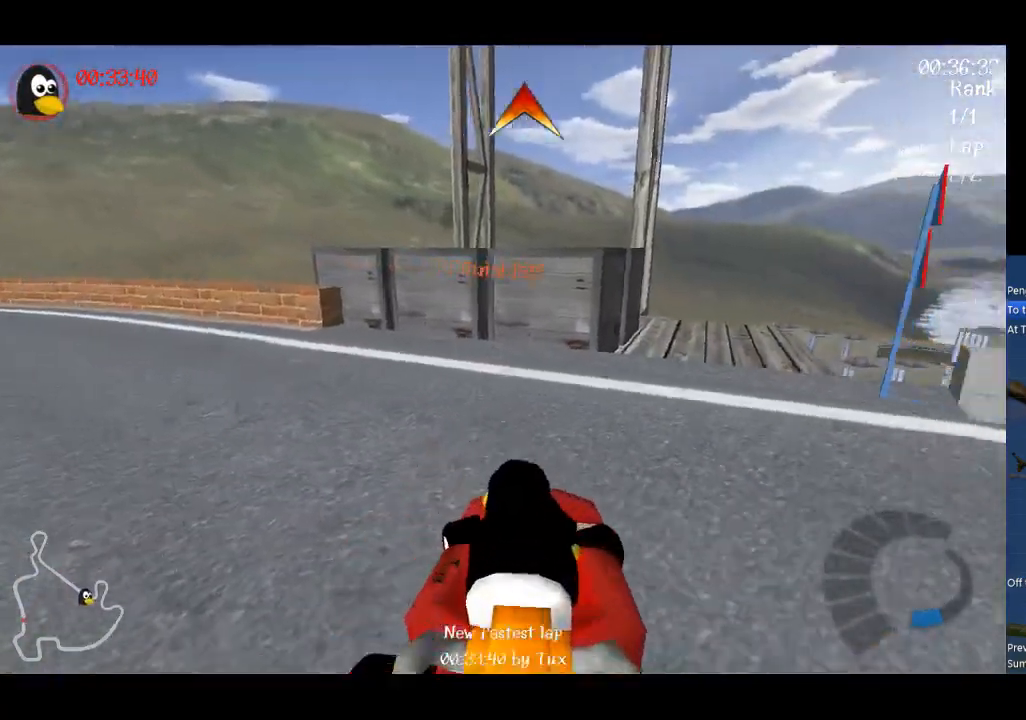
{"buttons": ["A", "R1"], "left_stick": "up", "events": [[200, "Y", "up"], [300, "A", "down"], [367, "left_stick", "up"], [433, "R1", "down"]]}
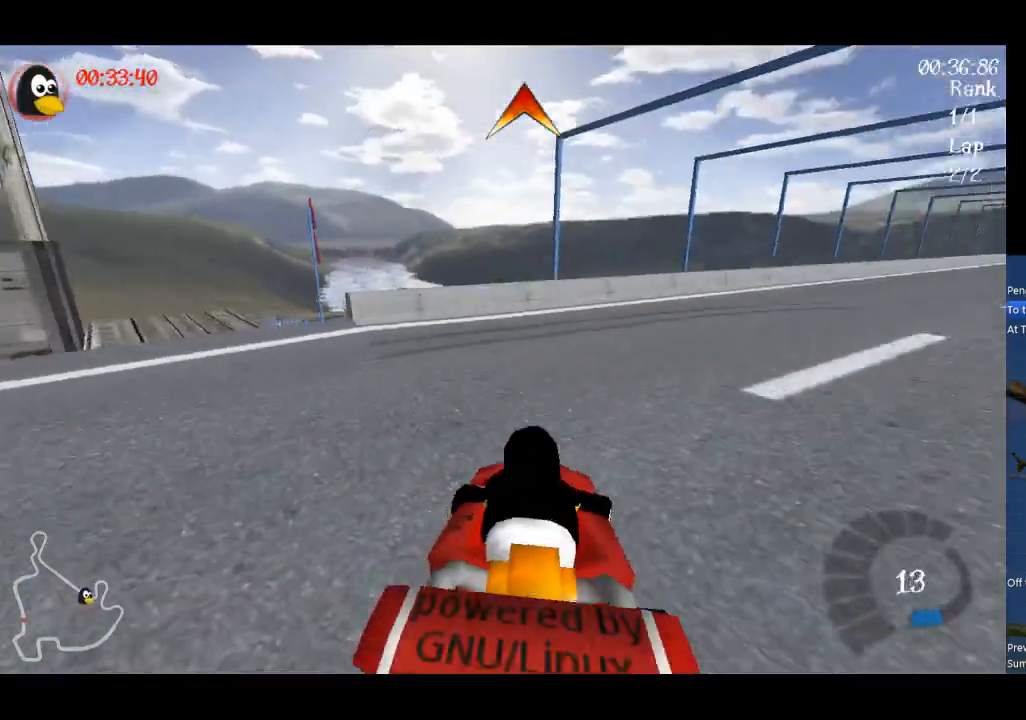
{"buttons": ["A", "R1"], "left_stick": "up", "events": []}
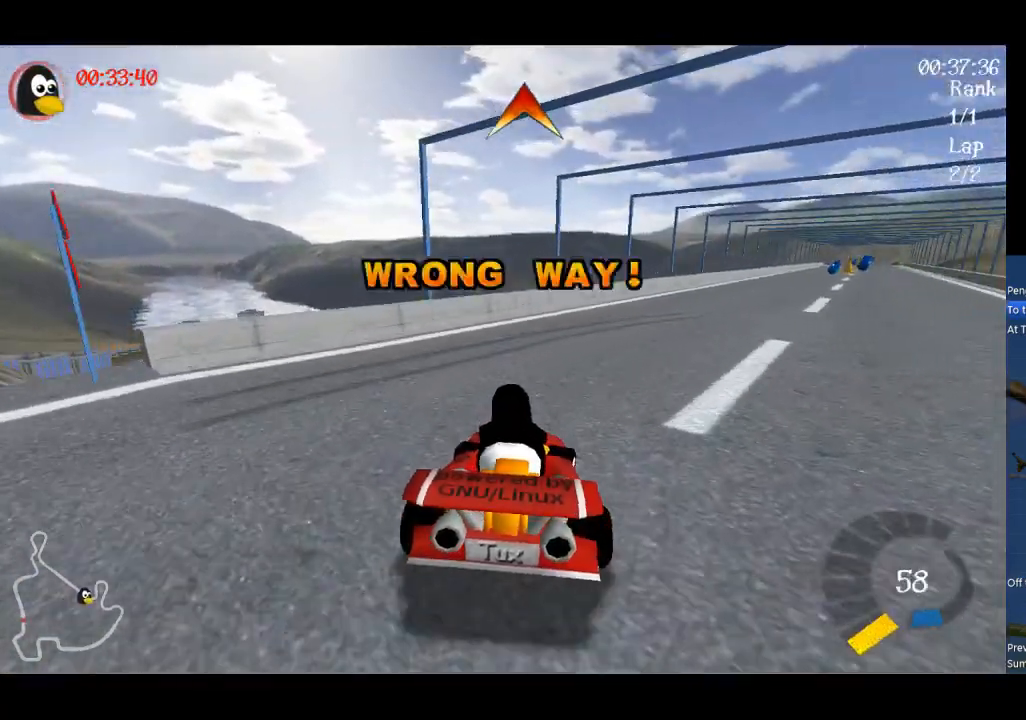
{"buttons": ["A", "R1"], "left_stick": "up", "events": []}
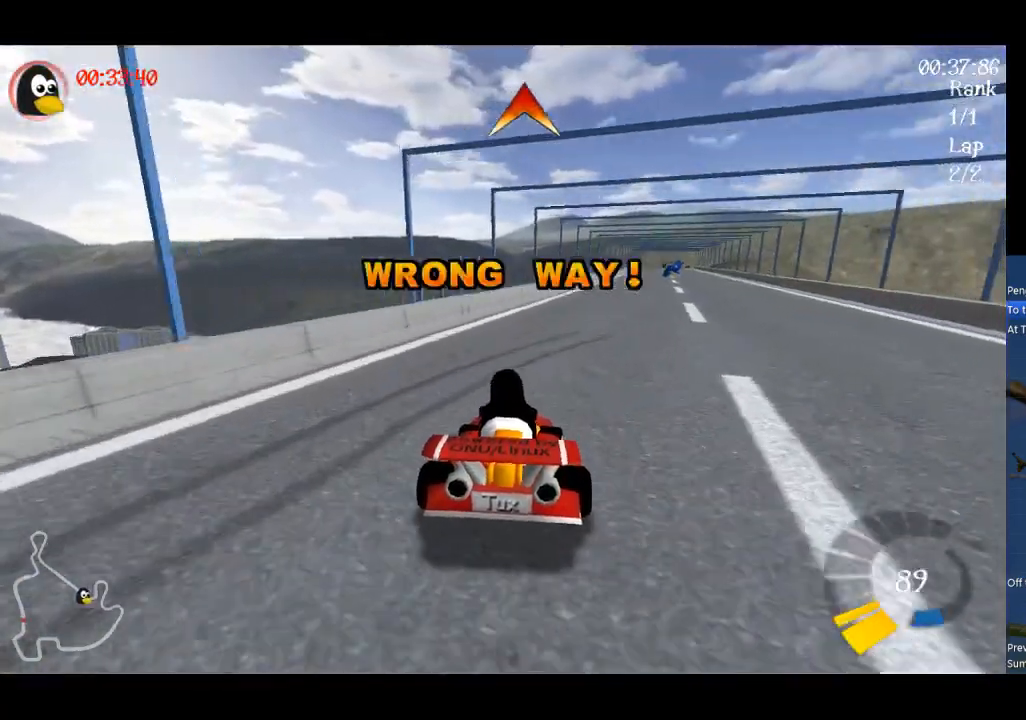
{"buttons": ["A", "R1"], "left_stick": "up-left", "events": [[333, "left_stick", "up-left"]]}
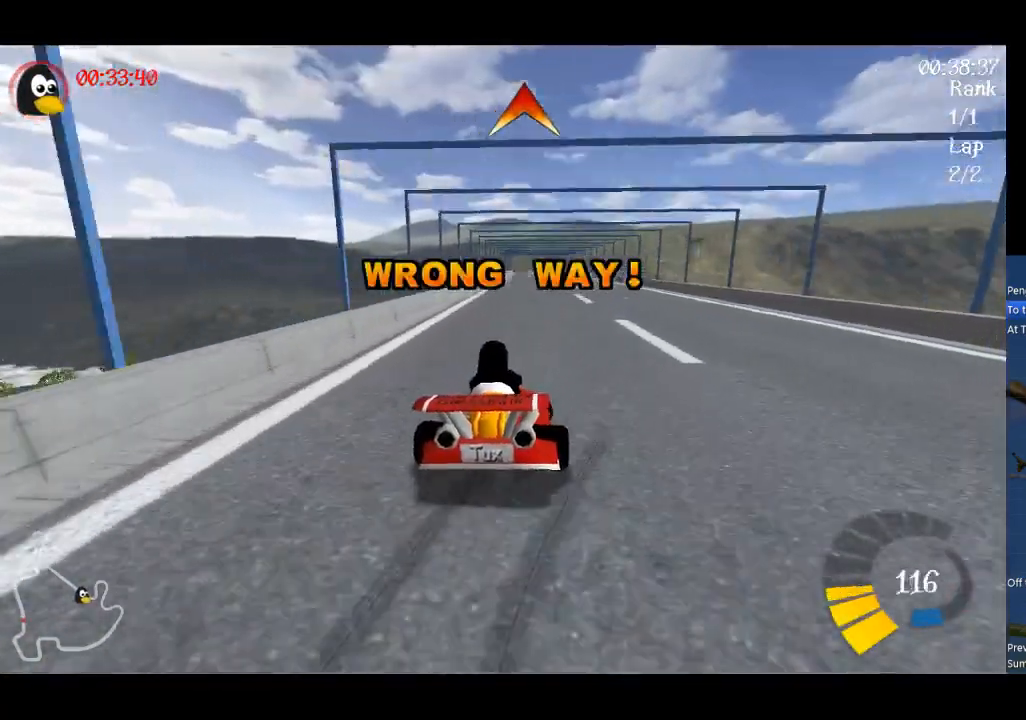
{"buttons": ["A", "R1"], "left_stick": "up-left", "events": [[167, "left_stick", "left"], [400, "left_stick", "up-left"]]}
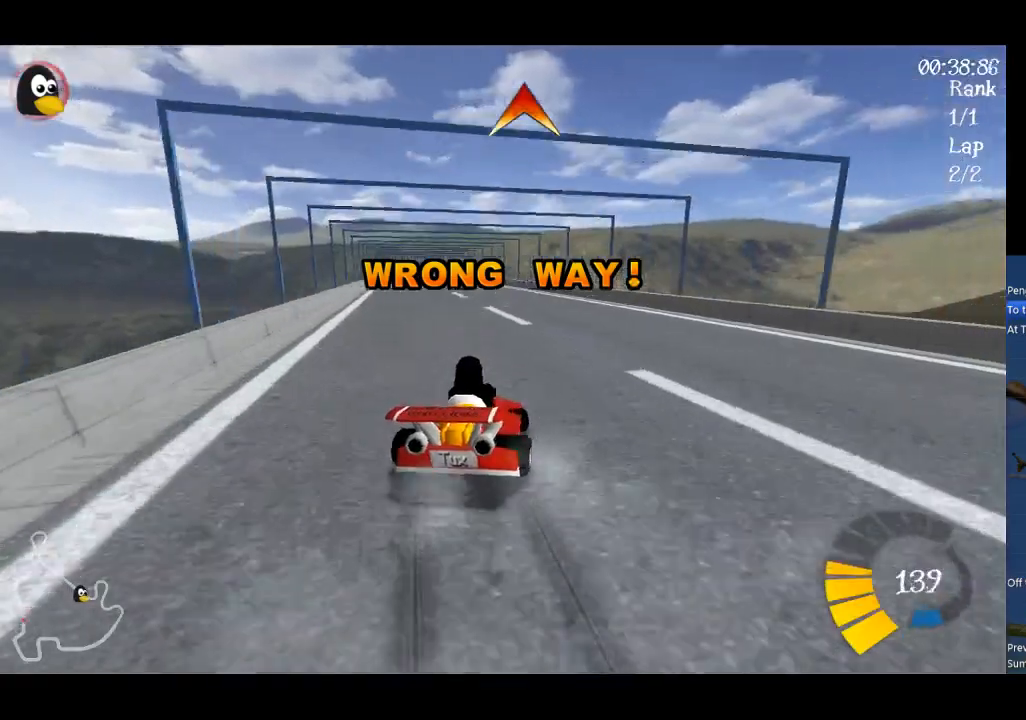
{"buttons": ["A"], "left_stick": "up-left", "events": [[367, "R1", "up"]]}
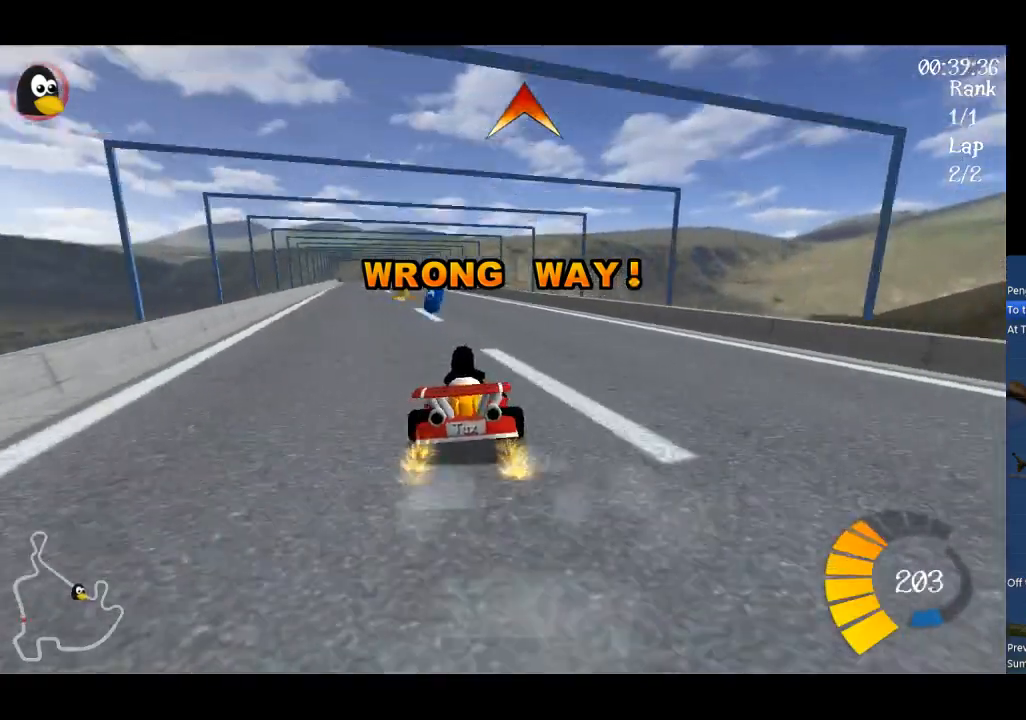
{"buttons": ["A"], "left_stick": "center", "events": [[167, "B", "down"], [167, "left_stick", "left"], [367, "left_stick", "center"], [400, "B", "up"]]}
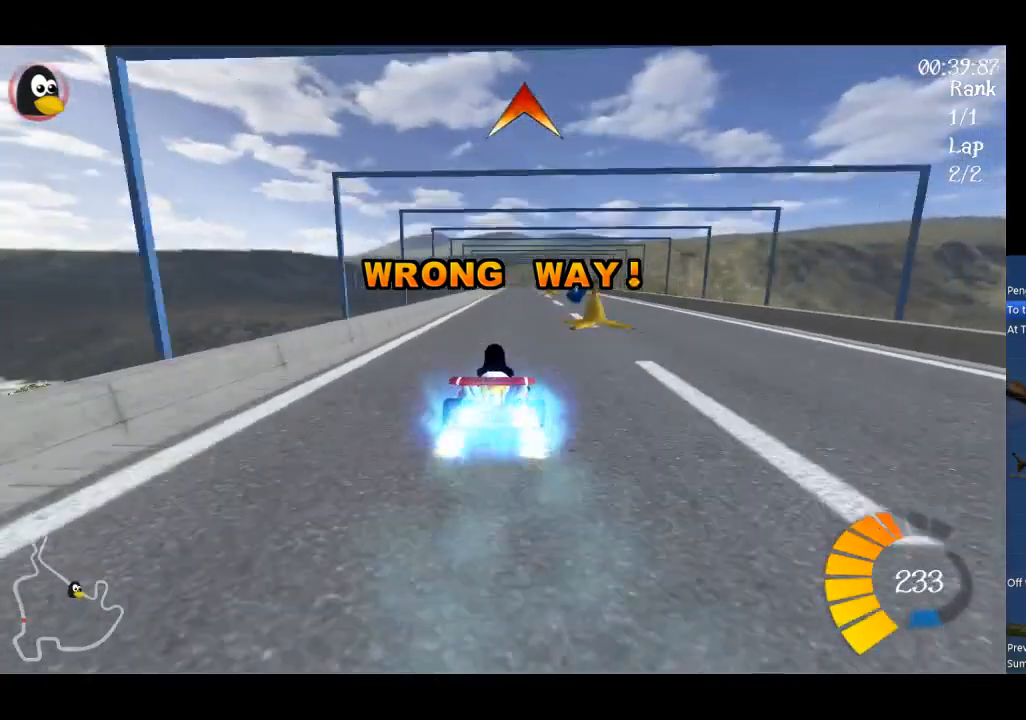
{"buttons": ["A"], "left_stick": "center", "events": [[133, "left_stick", "right"], [300, "left_stick", "center"]]}
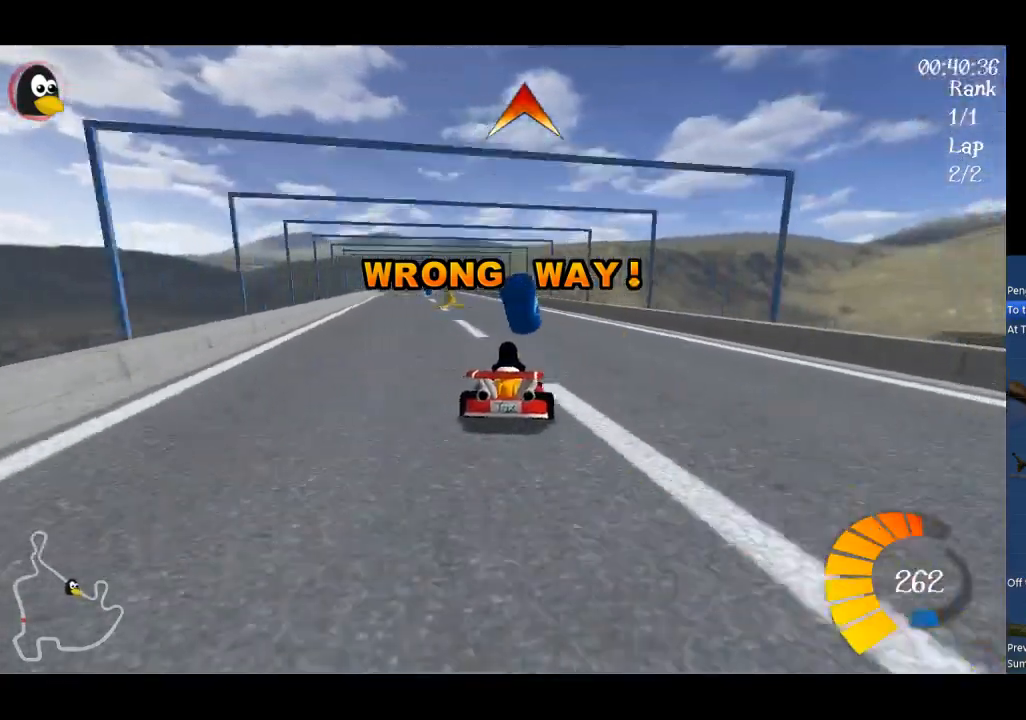
{"buttons": ["A", "B"], "left_stick": "center", "events": [[100, "B", "down"], [200, "left_stick", "left"], [367, "left_stick", "center"]]}
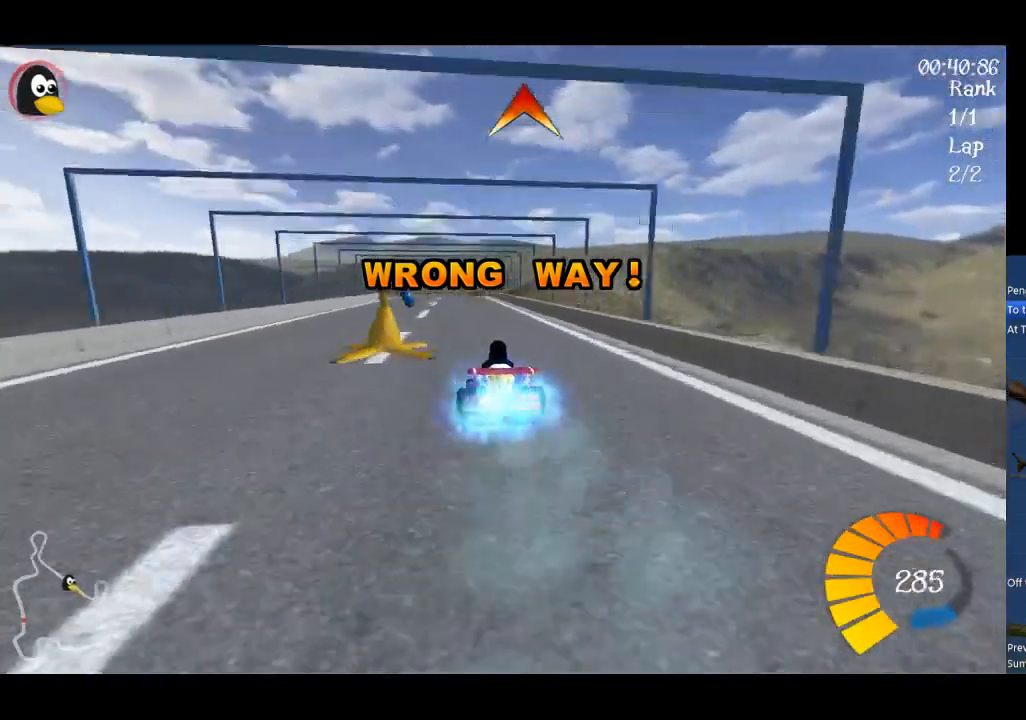
{"buttons": ["A"], "left_stick": "right", "events": [[133, "left_stick", "left"], [167, "B", "up"], [200, "left_stick", "center"], [400, "left_stick", "right"]]}
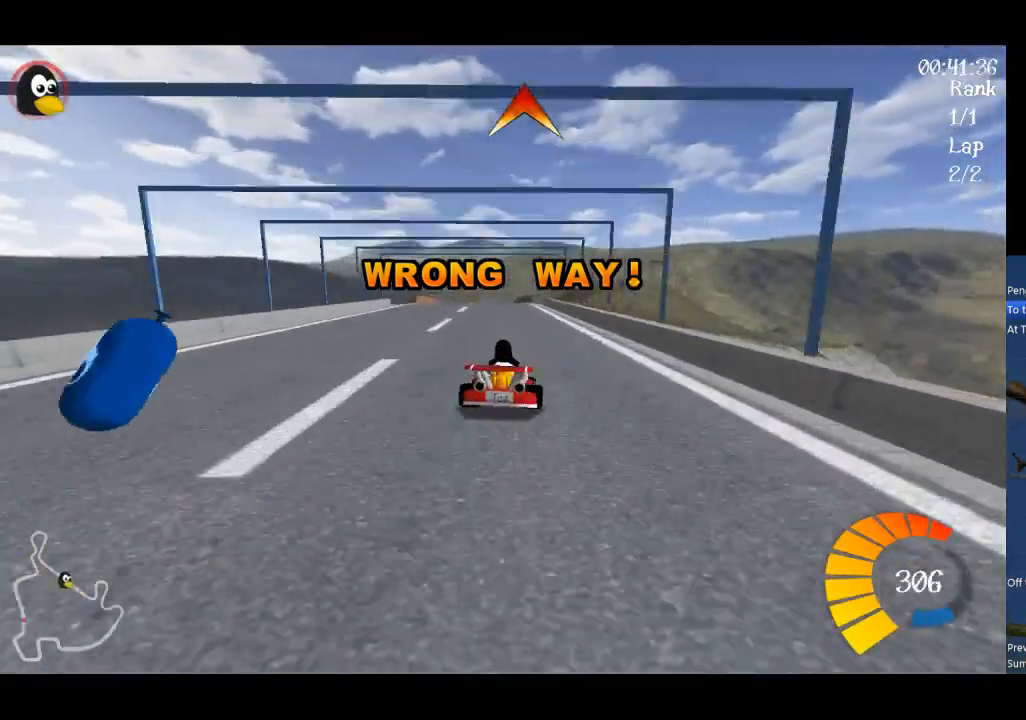
{"buttons": ["A", "R1"], "left_stick": "up", "events": [[67, "left_stick", "center"], [200, "R1", "down"], [200, "left_stick", "left"], [333, "left_stick", "up"]]}
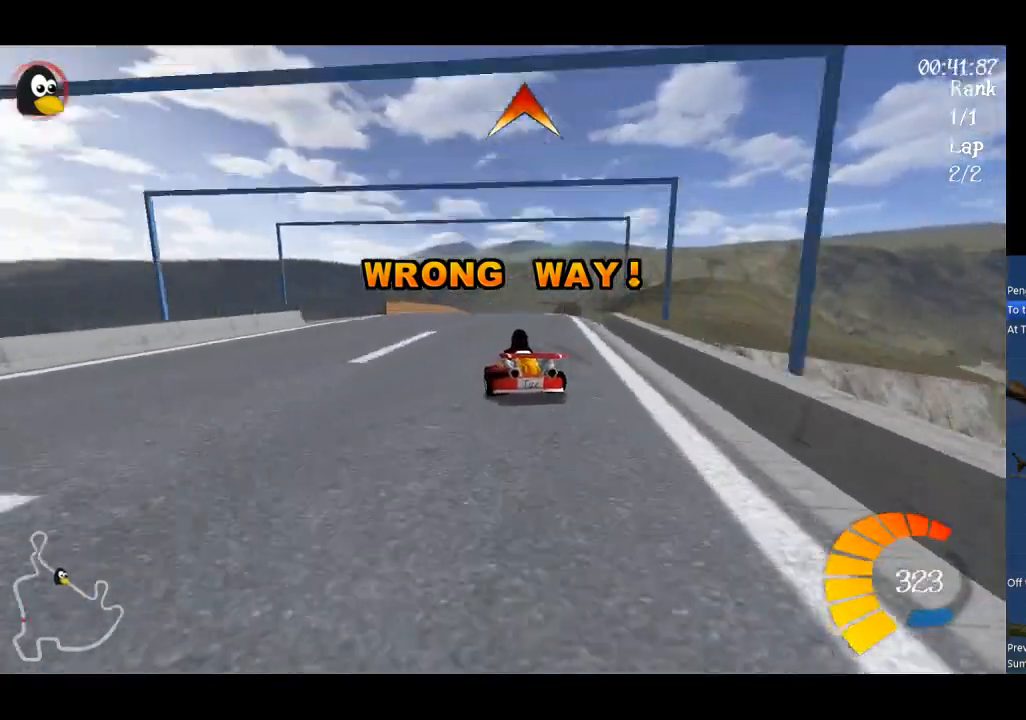
{"buttons": ["A"], "left_stick": "left", "events": [[100, "left_stick", "left"], [167, "R1", "up"]]}
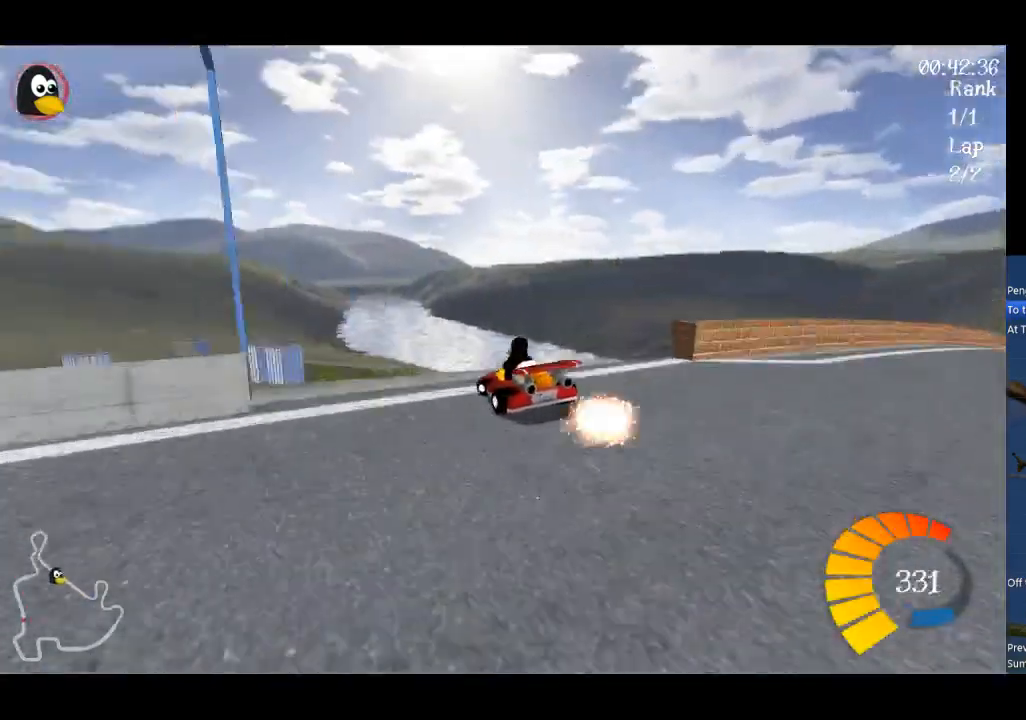
{"buttons": ["A", "R1"], "left_stick": "left", "events": [[33, "L2", "down"], [167, "L2", "up"], [433, "R1", "down"]]}
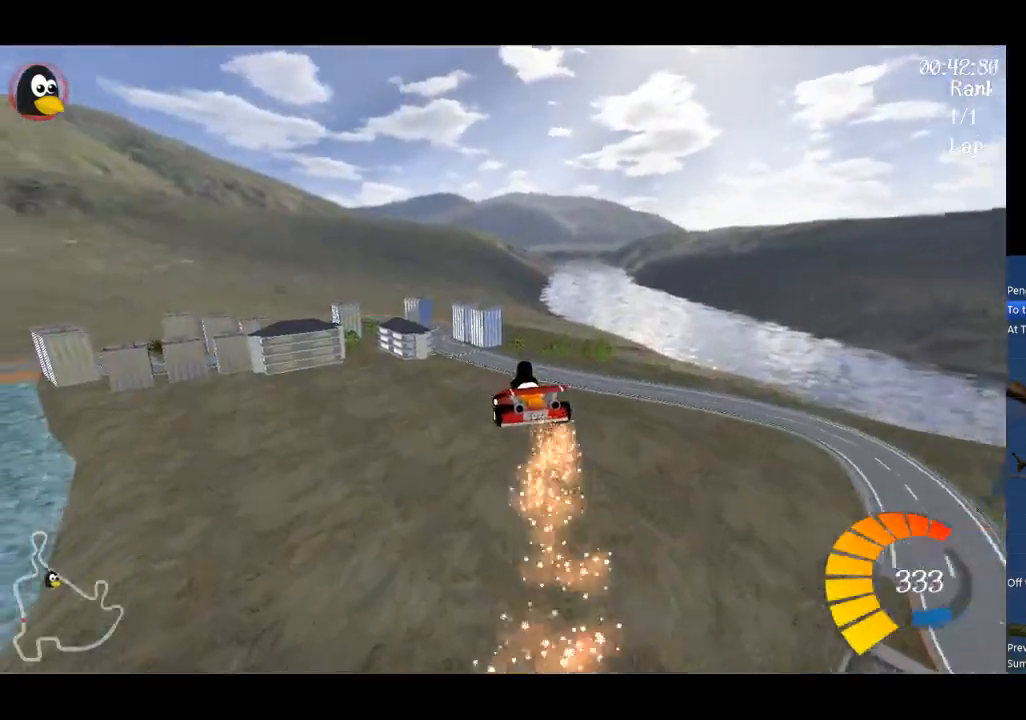
{"buttons": ["A", "R1"], "left_stick": "up-left", "events": [[267, "left_stick", "up-left"]]}
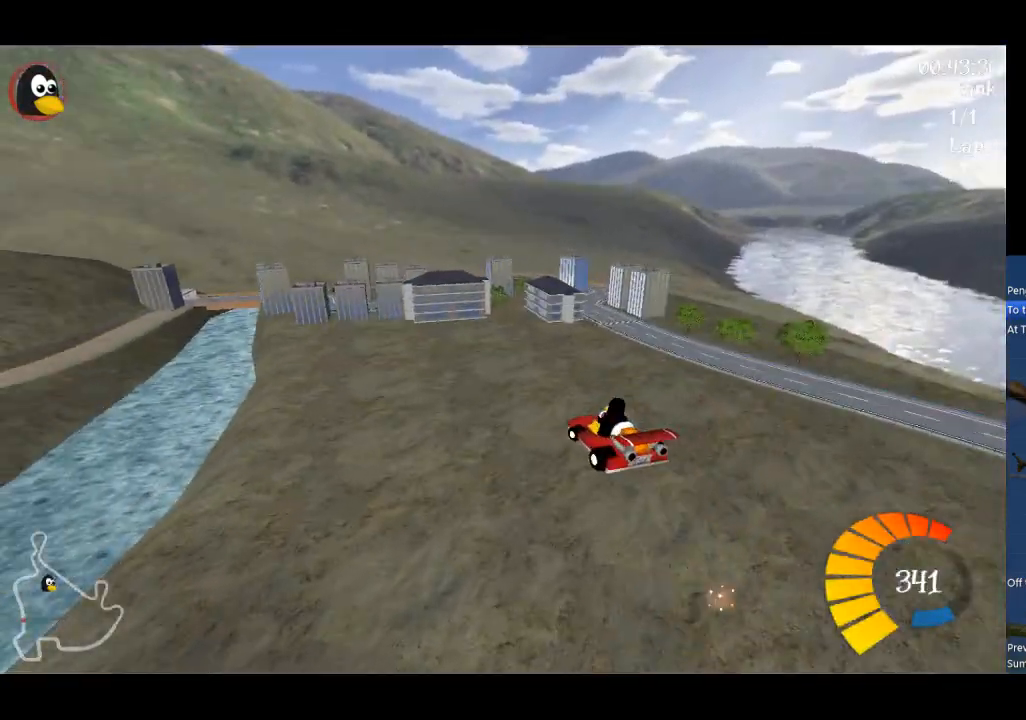
{"buttons": ["A", "R1"], "left_stick": "up-left", "events": []}
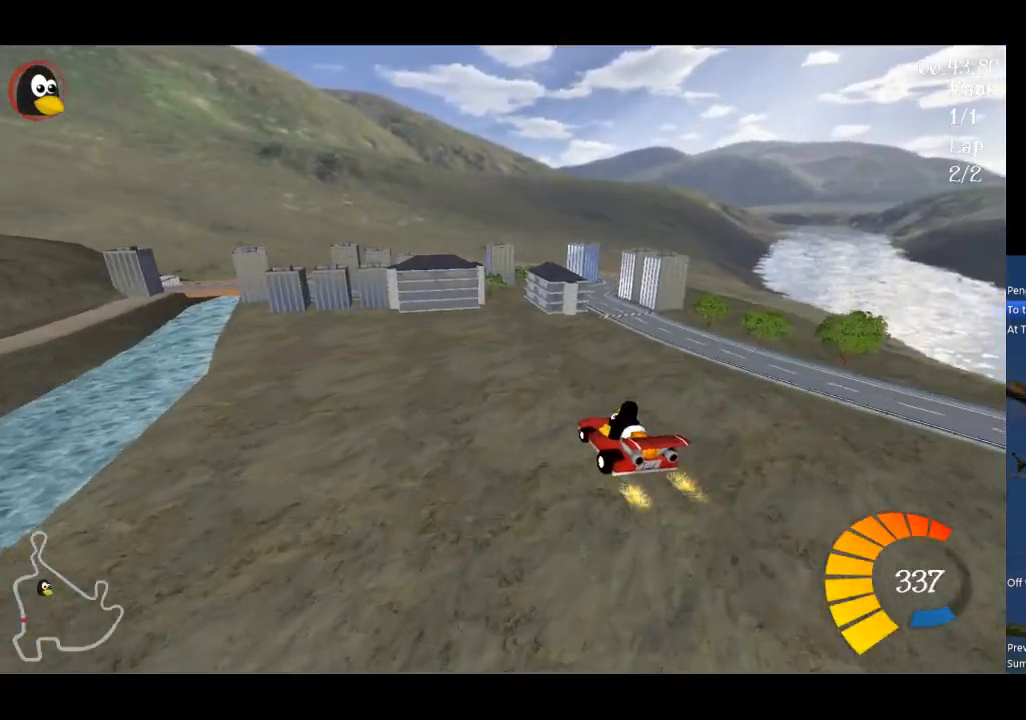
{"buttons": ["A", "R1"], "left_stick": "up", "events": [[167, "left_stick", "up"]]}
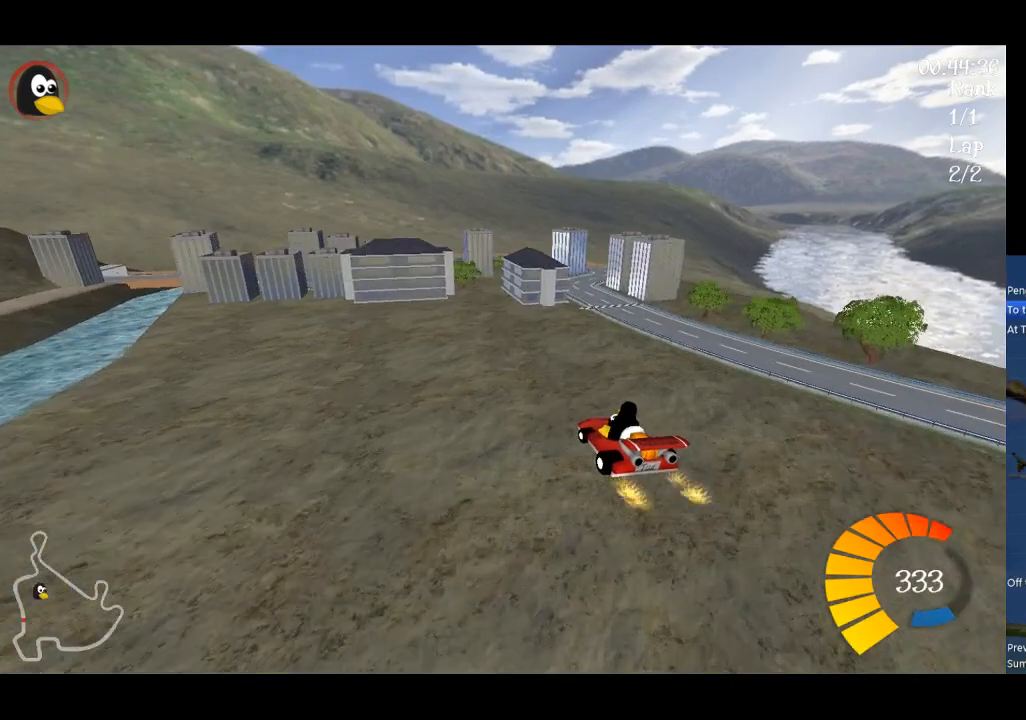
{"buttons": ["A", "R1"], "left_stick": "up", "events": []}
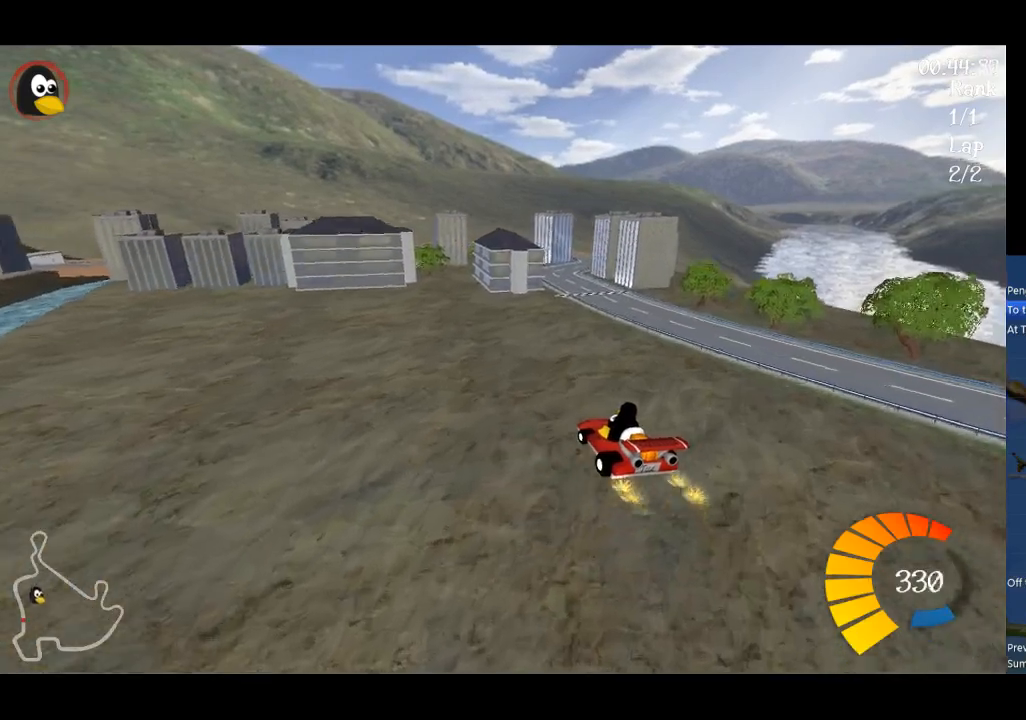
{"buttons": ["A", "R1"], "left_stick": "up", "events": []}
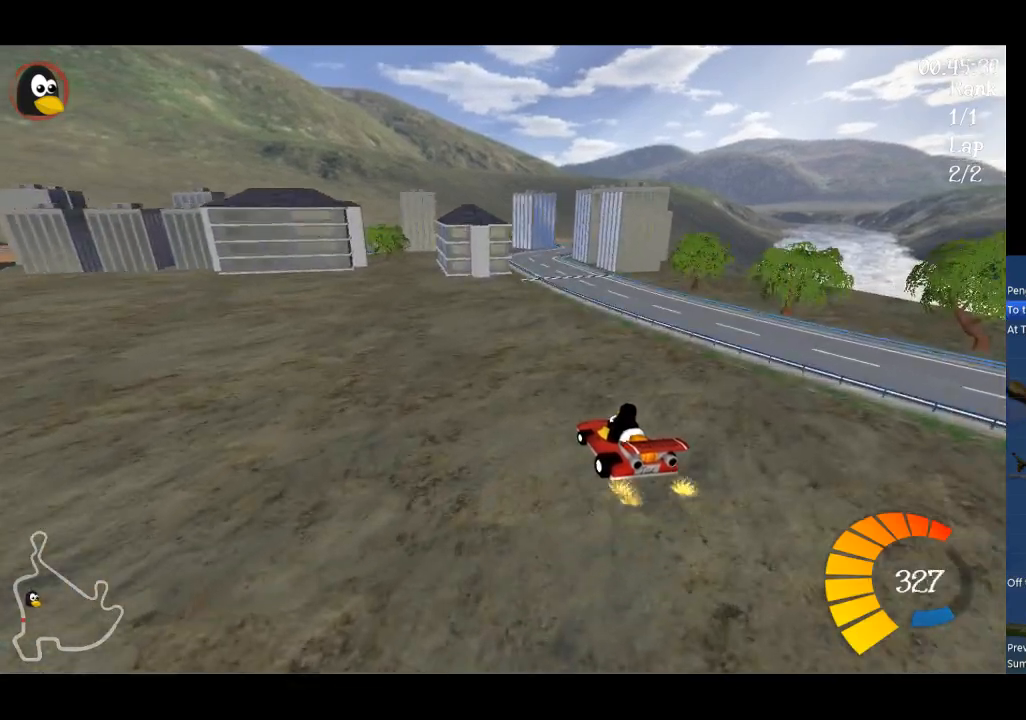
{"buttons": ["A", "R1"], "left_stick": "up", "events": []}
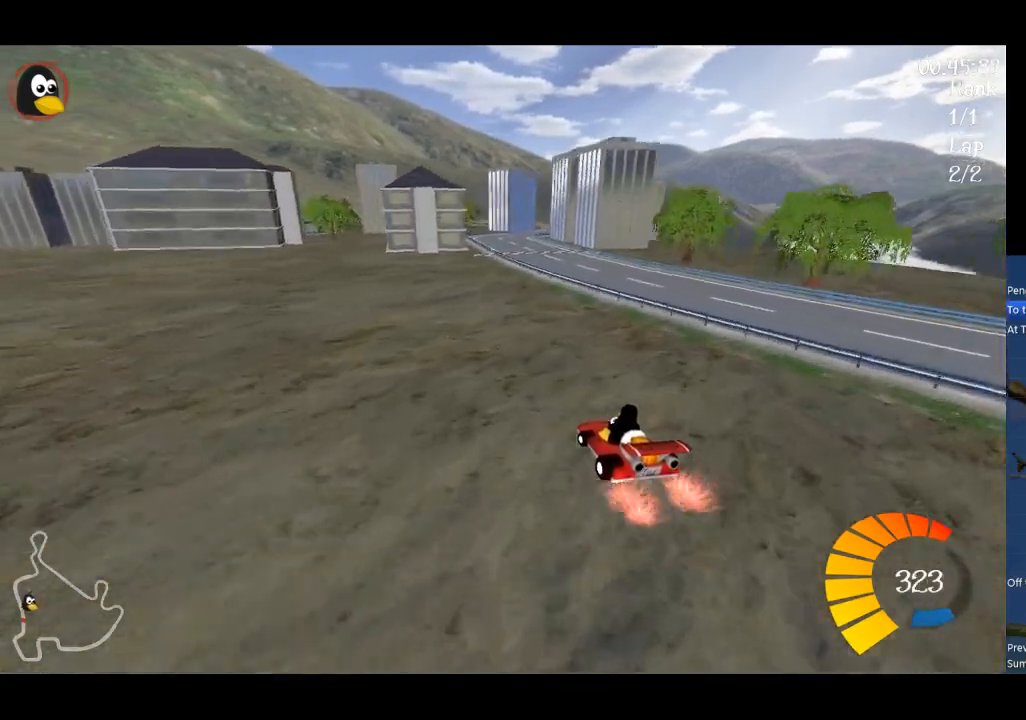
{"buttons": ["A", "B"], "left_stick": "up-left", "events": [[333, "left_stick", "up-left"], [367, "R1", "up"], [433, "B", "down"]]}
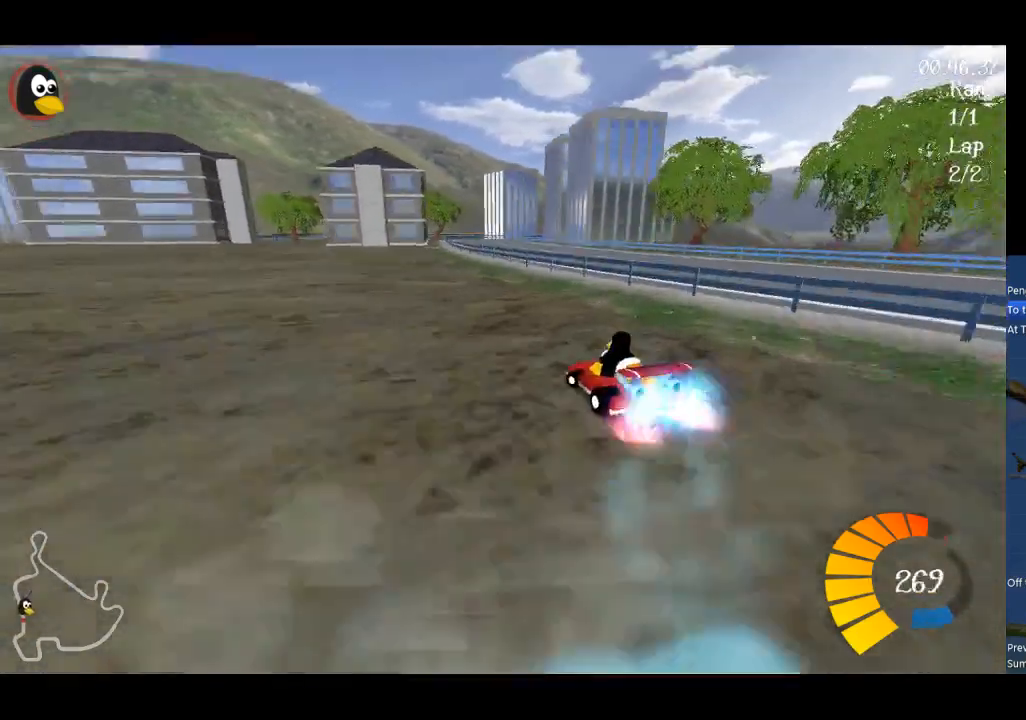
{"buttons": ["A", "B"], "left_stick": "center", "events": [[200, "left_stick", "center"], [267, "B", "up"], [300, "left_stick", "left"], [467, "left_stick", "center"], [500, "B", "down"]]}
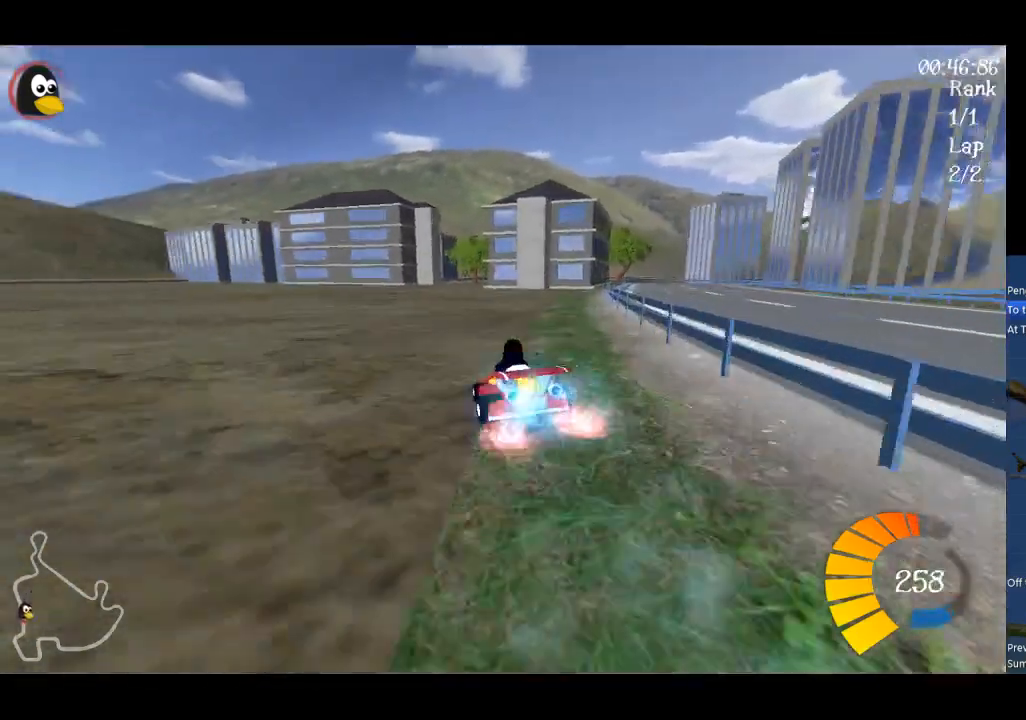
{"buttons": ["A"], "left_stick": "right", "events": [[267, "B", "up"], [300, "left_stick", "right"]]}
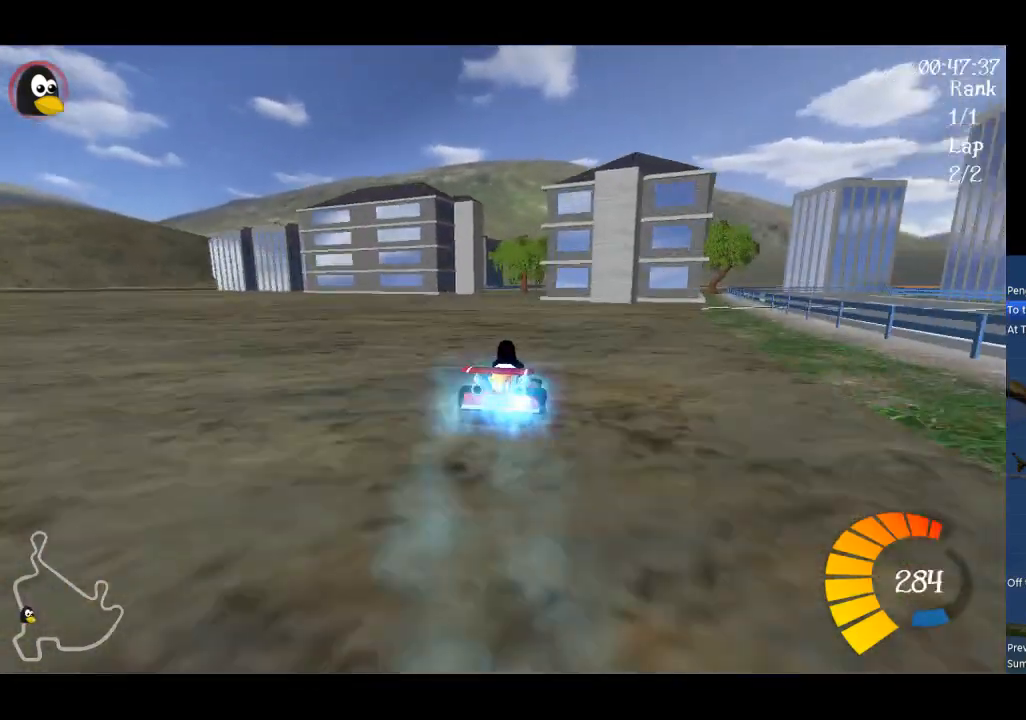
{"buttons": ["A"], "left_stick": "right", "events": [[33, "left_stick", "center"], [467, "left_stick", "right"]]}
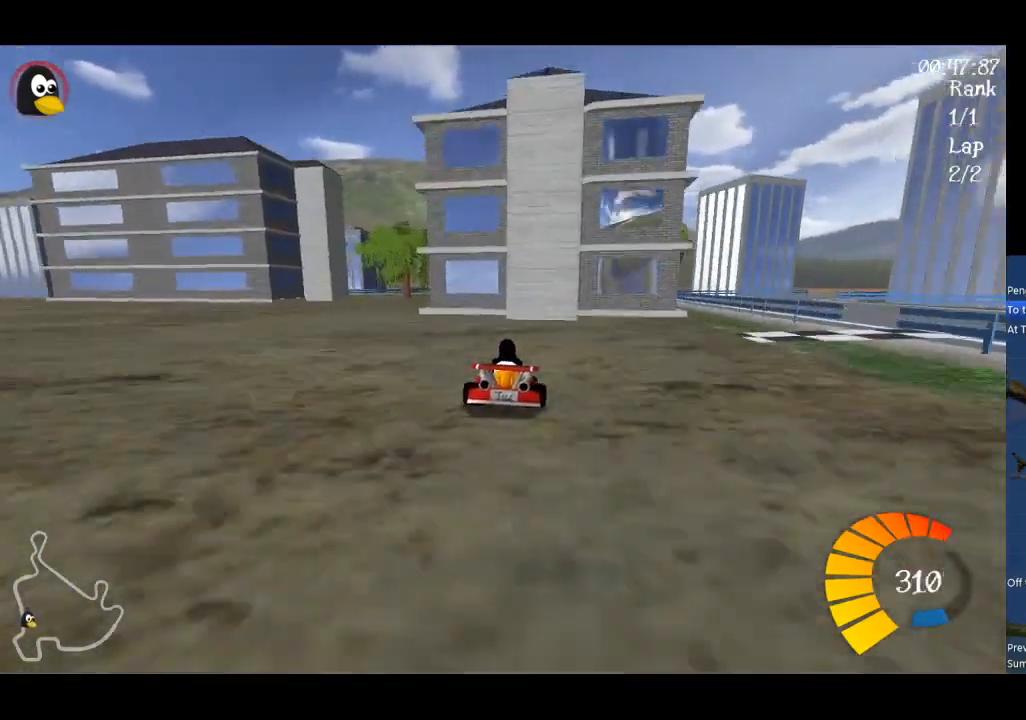
{"buttons": ["Y"], "left_stick": "center", "events": [[100, "A", "up"], [100, "left_stick", "center"], [233, "Y", "down"]]}
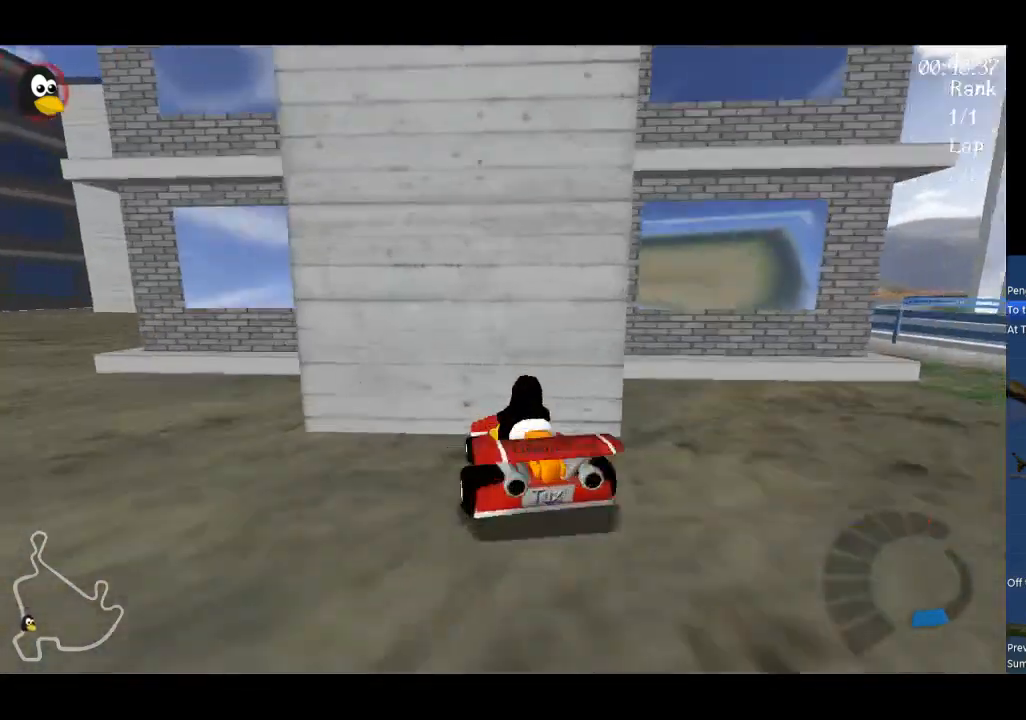
{"buttons": ["Y"], "left_stick": "center", "events": [[333, "left_stick", "left"], [433, "left_stick", "center"]]}